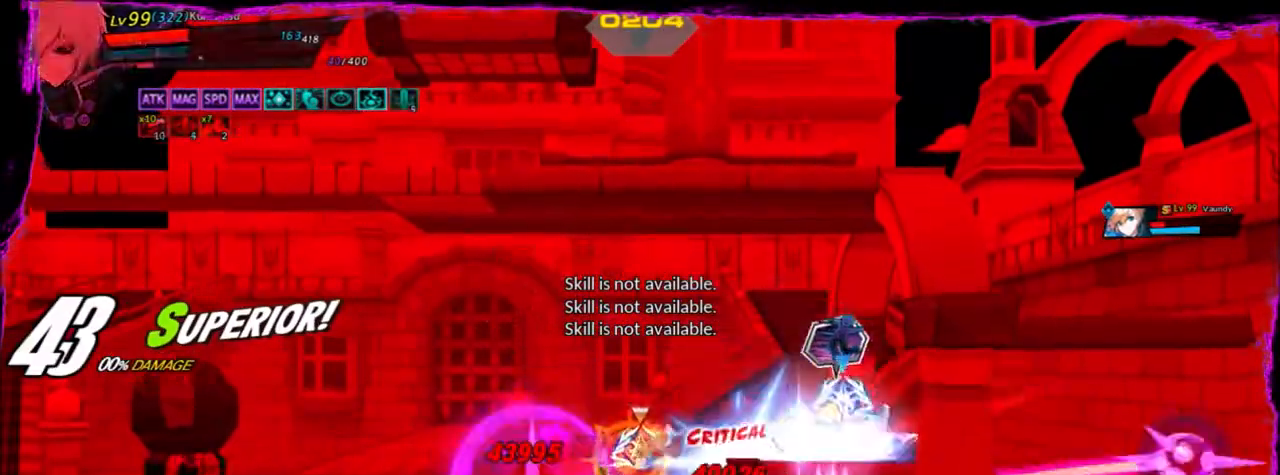
Gameplay with keyboard; each line is a JSON object with the keys held at the frame after it. "events" lists presses ("down") and releases ("up") of "a", "alt", "b", "c", "caps_lock", "ctrl", "d", "down", "e", "f", "g", "left", "q", "r", "right", "s", "shift", "space", "t", "tab", "up", "v", "w", "x" and "z" between this image and that frame as [ms after this image, input, new state], when the widget could be followed in between. No other keys are recorded. Mouse input is not recorded.
{"keys": ["left", "q"], "events": [[33, "ctrl", "up"], [467, "q", "down"]]}
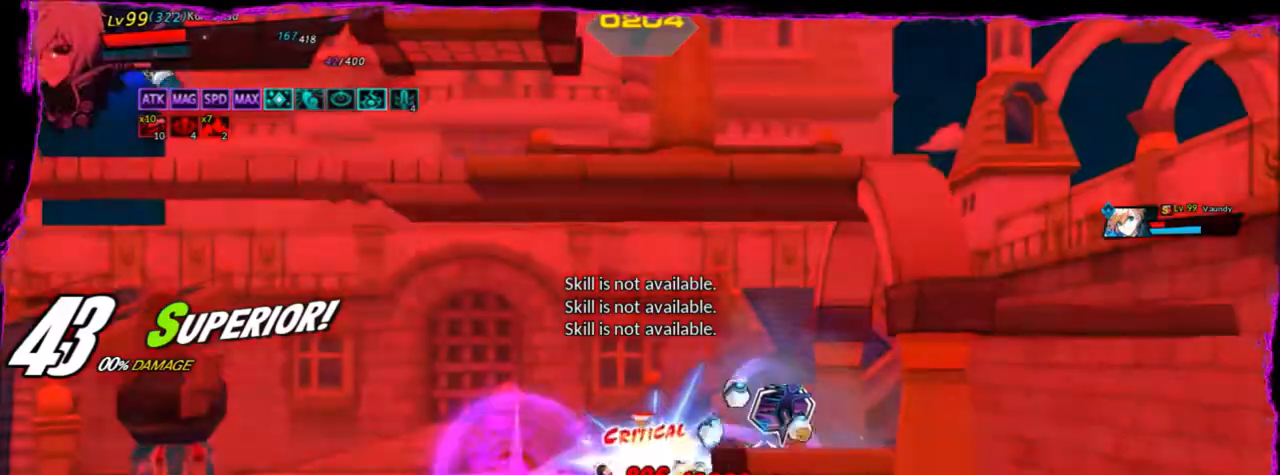
{"keys": ["left"], "events": [[34, "q", "up"], [100, "q", "down"], [167, "q", "up"], [234, "q", "down"], [300, "q", "up"], [401, "q", "down"], [467, "q", "up"]]}
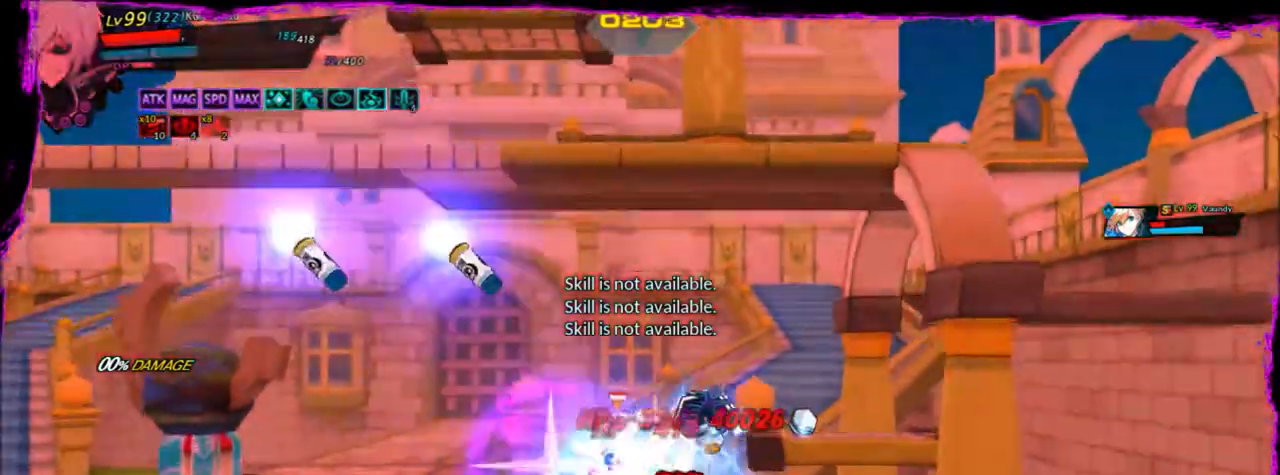
{"keys": ["left", "z"], "events": [[100, "up", "down"], [100, "z", "down"], [233, "up", "up"], [367, "up", "down"], [433, "up", "up"]]}
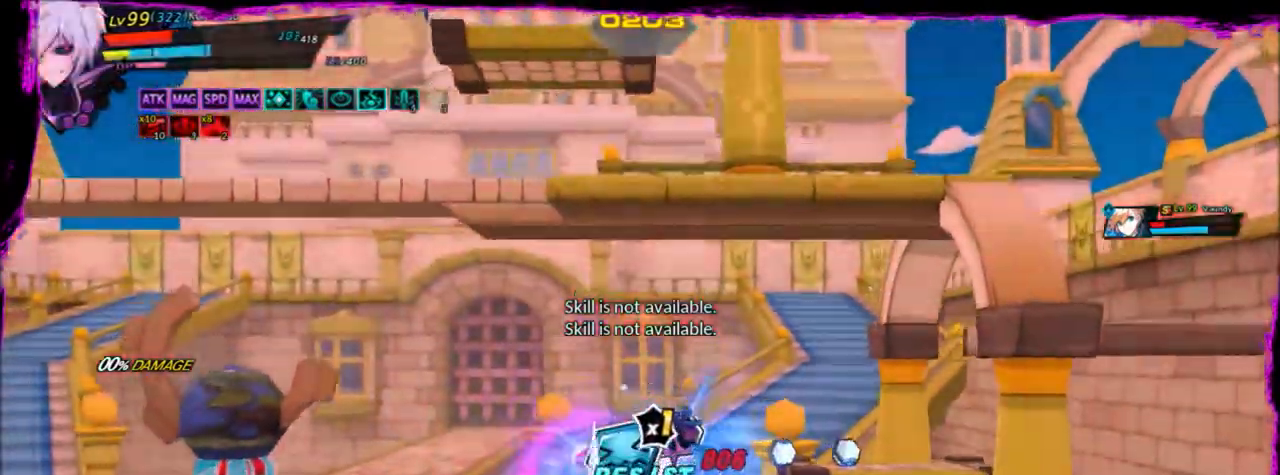
{"keys": ["down", "left", "z"], "events": [[367, "down", "down"]]}
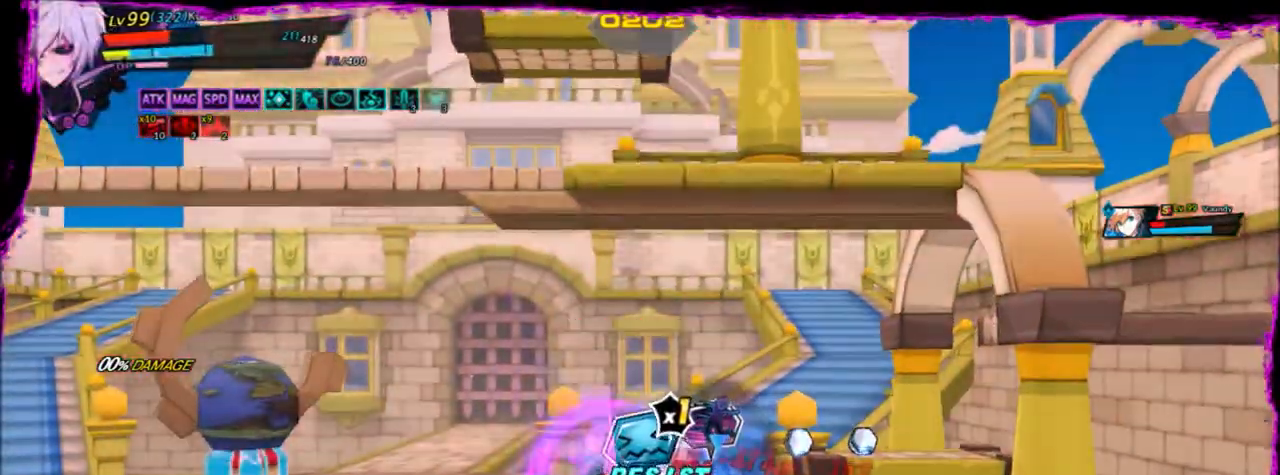
{"keys": ["down", "left", "z"], "events": [[33, "down", "up"], [200, "down", "down"], [333, "down", "up"], [467, "down", "down"]]}
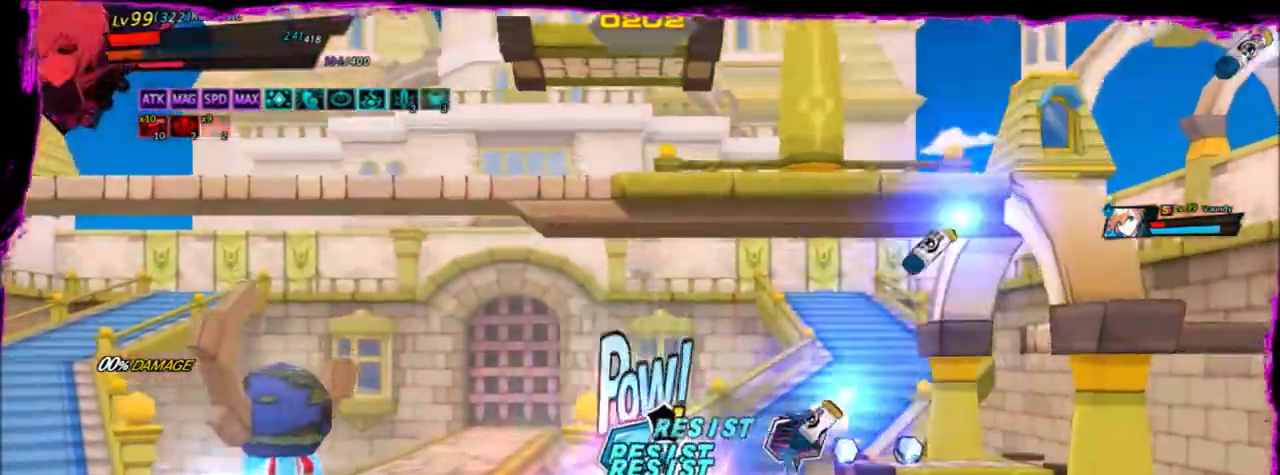
{"keys": [], "events": [[67, "left", "up"], [67, "right", "down"], [167, "down", "up"], [334, "down", "down"], [434, "down", "up"], [501, "right", "up"], [501, "z", "up"]]}
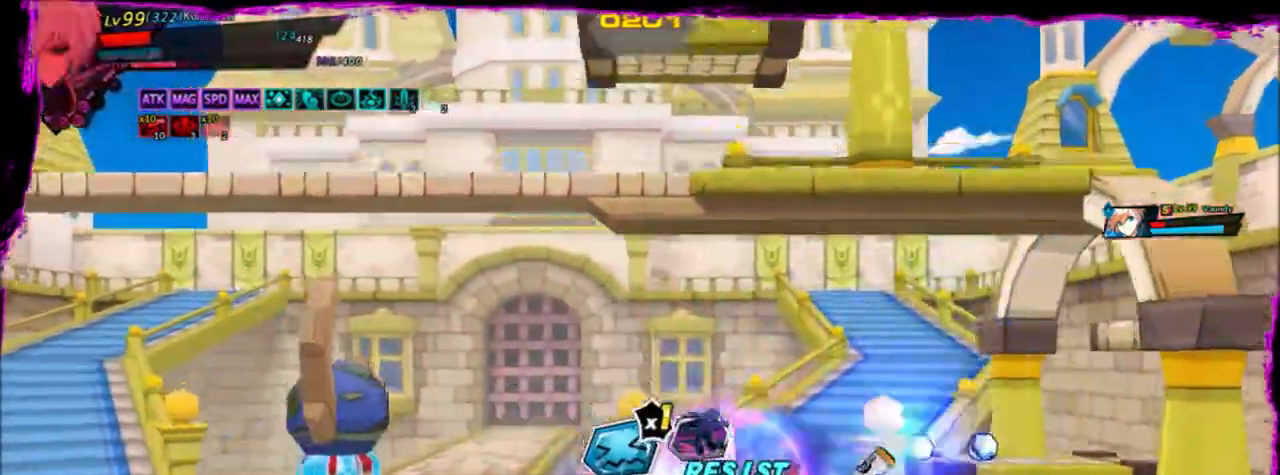
{"keys": ["q"], "events": [[367, "q", "down"], [467, "q", "up"], [500, "q", "down"]]}
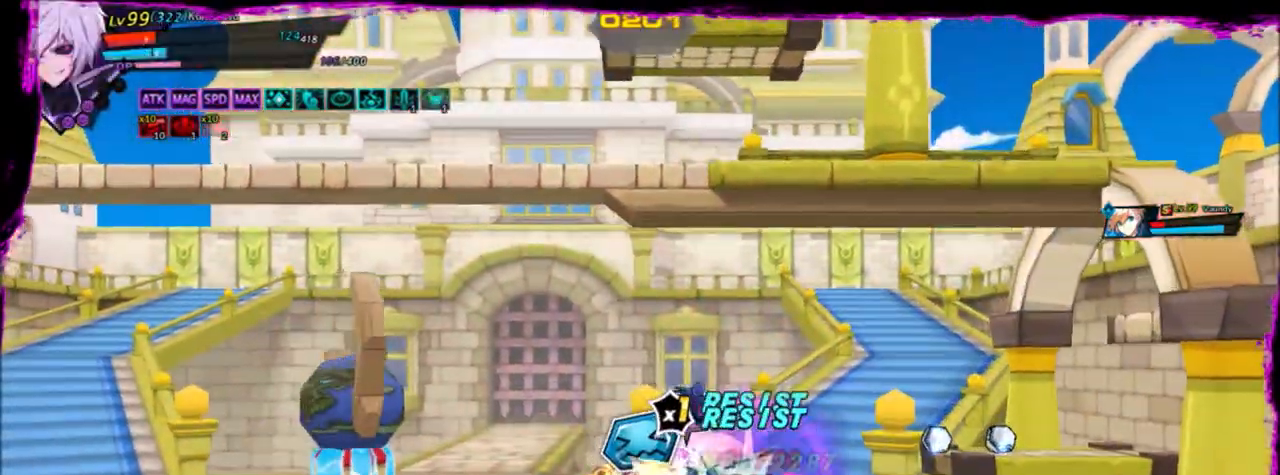
{"keys": [], "events": [[100, "q", "up"], [167, "q", "down"], [267, "q", "up"], [367, "q", "down"], [467, "q", "up"]]}
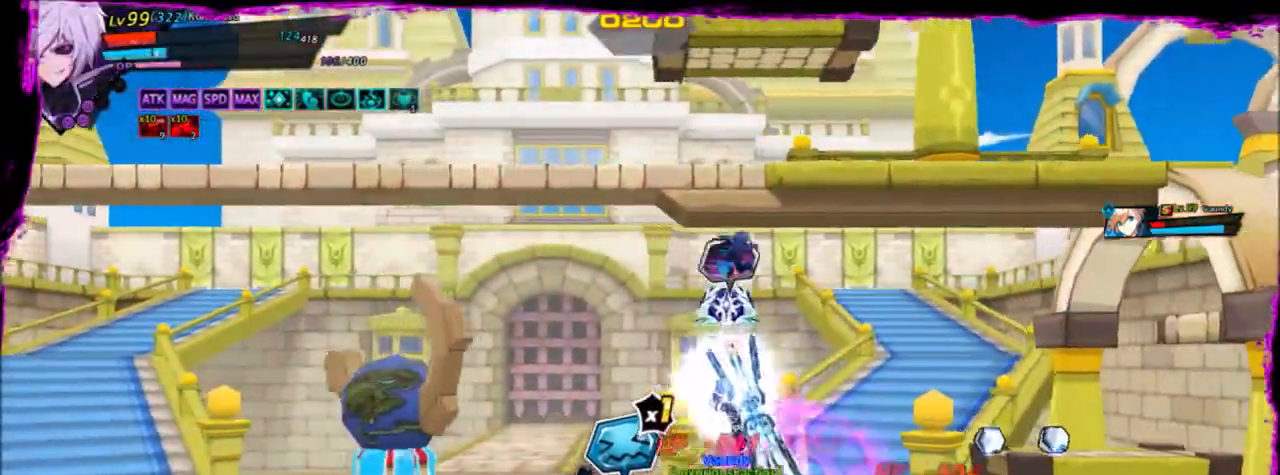
{"keys": [], "events": [[33, "q", "down"], [133, "q", "up"], [233, "q", "down"], [300, "q", "up"], [367, "q", "down"], [467, "q", "up"]]}
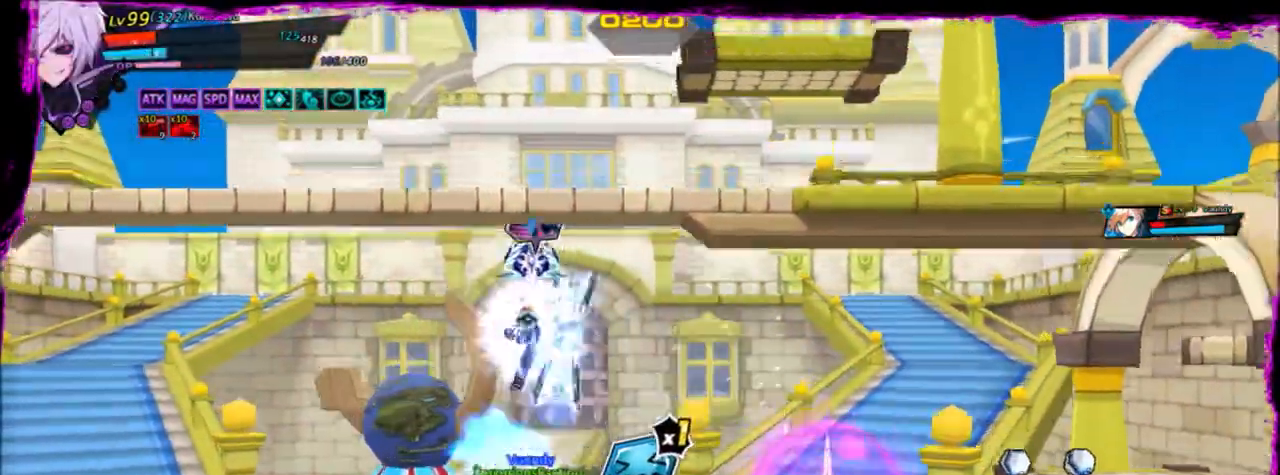
{"keys": ["q"], "events": [[67, "q", "down"], [134, "q", "up"], [234, "q", "down"], [334, "q", "up"], [434, "q", "down"]]}
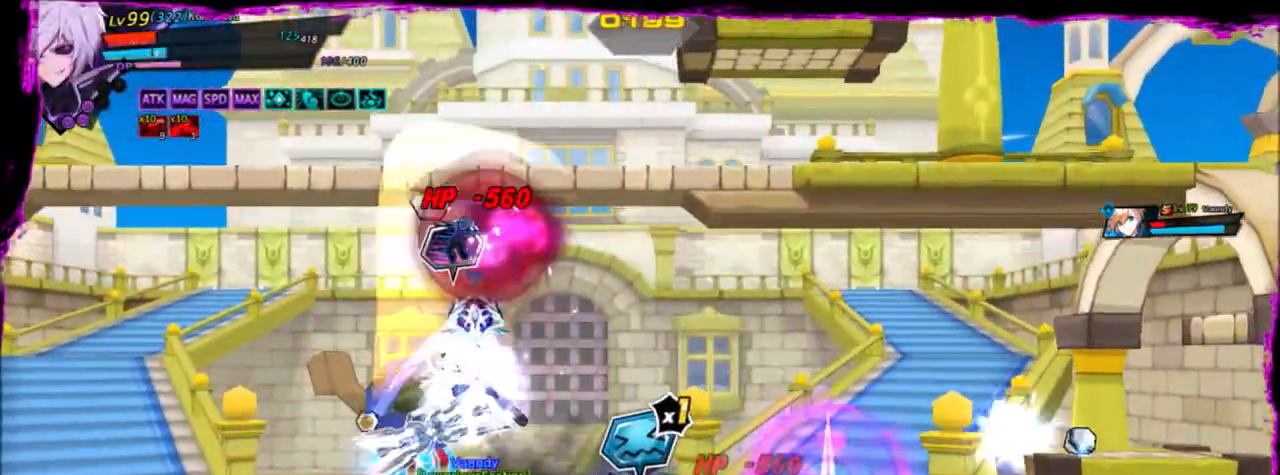
{"keys": [], "events": [[33, "q", "up"], [66, "q", "down"], [166, "q", "up"], [233, "q", "down"], [333, "q", "up"], [400, "q", "down"], [467, "q", "up"]]}
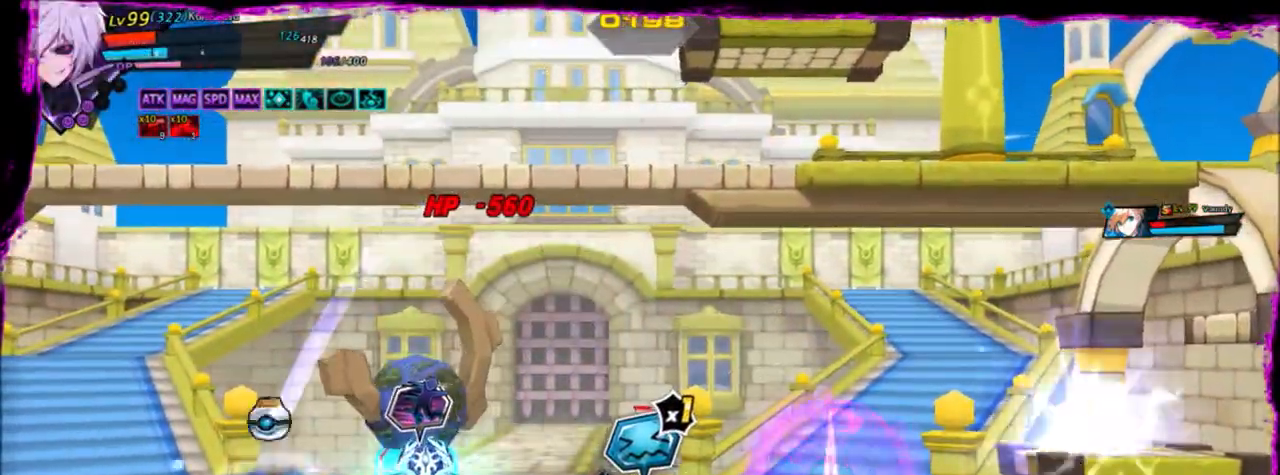
{"keys": [], "events": [[67, "q", "down"], [134, "q", "up"], [200, "q", "down"], [300, "q", "up"]]}
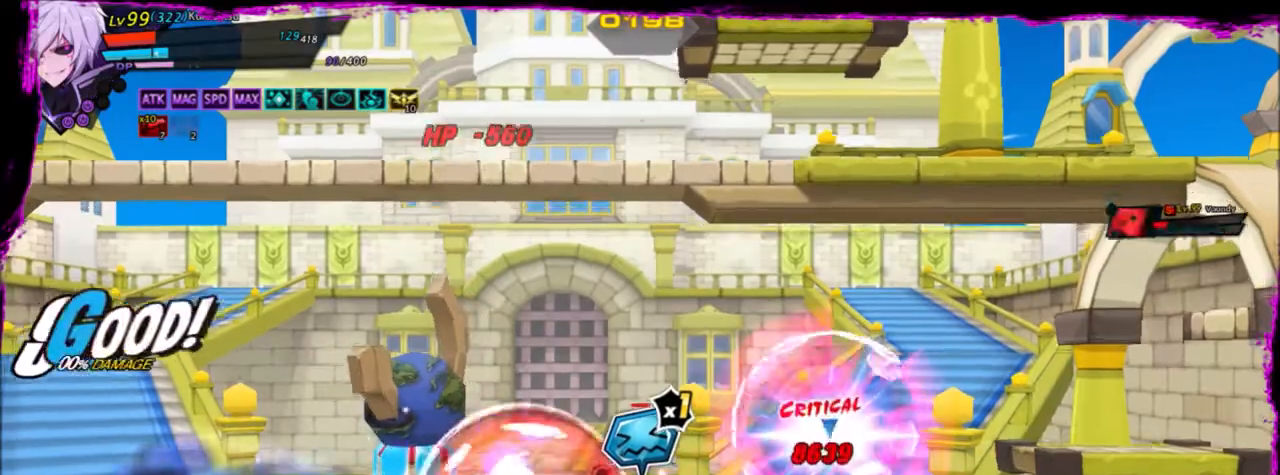
{"keys": ["right"], "events": [[300, "right", "down"], [400, "d", "down"], [500, "d", "up"]]}
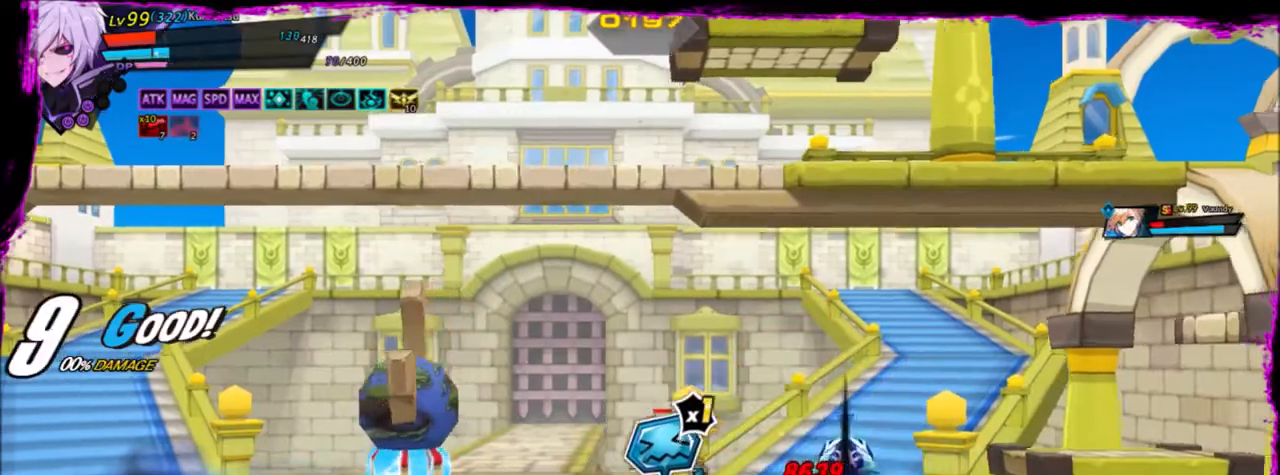
{"keys": [], "events": [[34, "d", "down"], [100, "right", "up"], [134, "d", "up"]]}
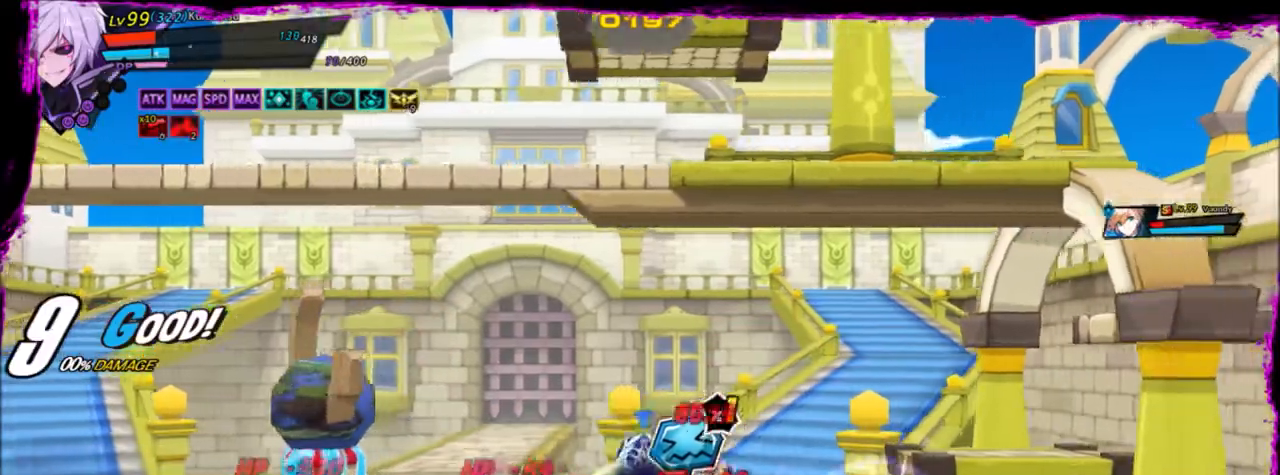
{"keys": ["s"], "events": [[200, "s", "down"], [300, "s", "up"], [367, "s", "down"], [467, "s", "up"], [500, "s", "down"]]}
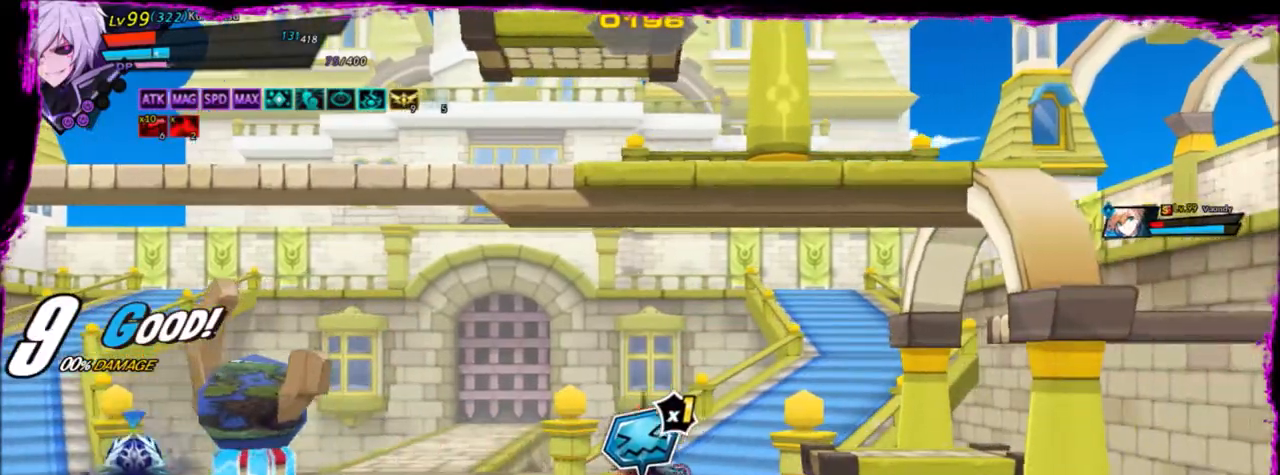
{"keys": ["left"], "events": [[100, "s", "up"], [401, "left", "down"]]}
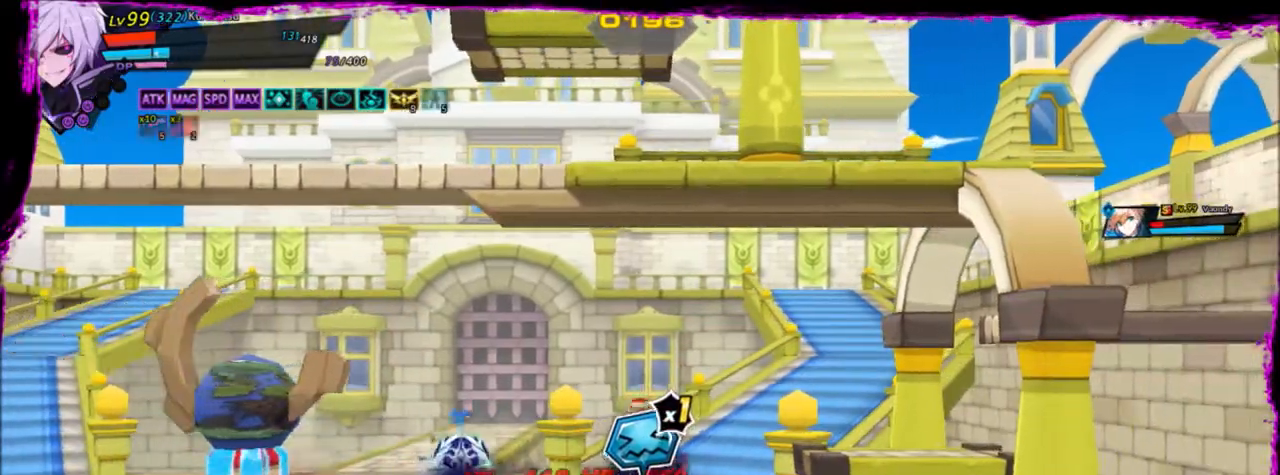
{"keys": ["right"], "events": [[433, "left", "up"], [500, "right", "down"]]}
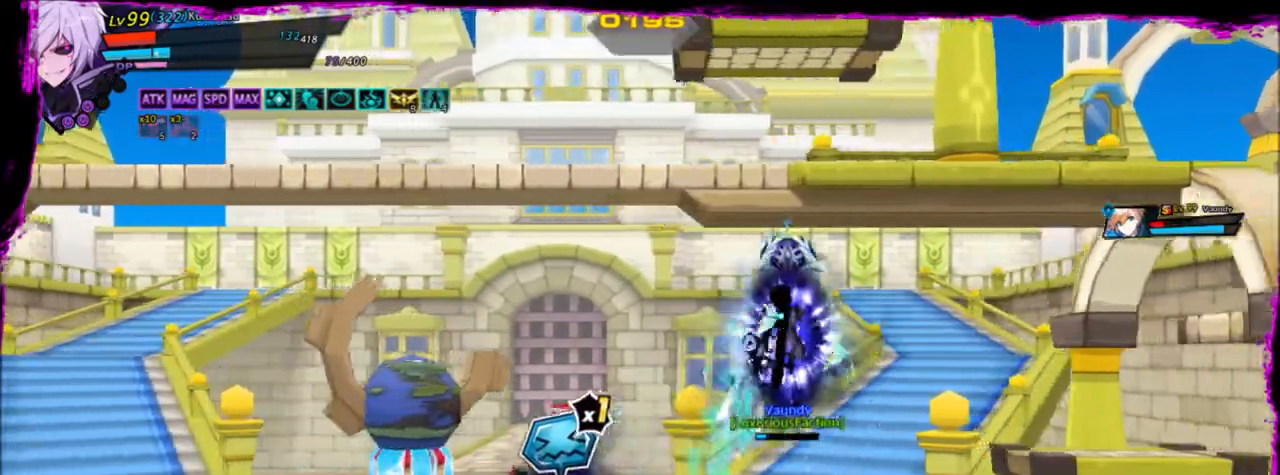
{"keys": ["right", "up"], "events": [[501, "up", "down"]]}
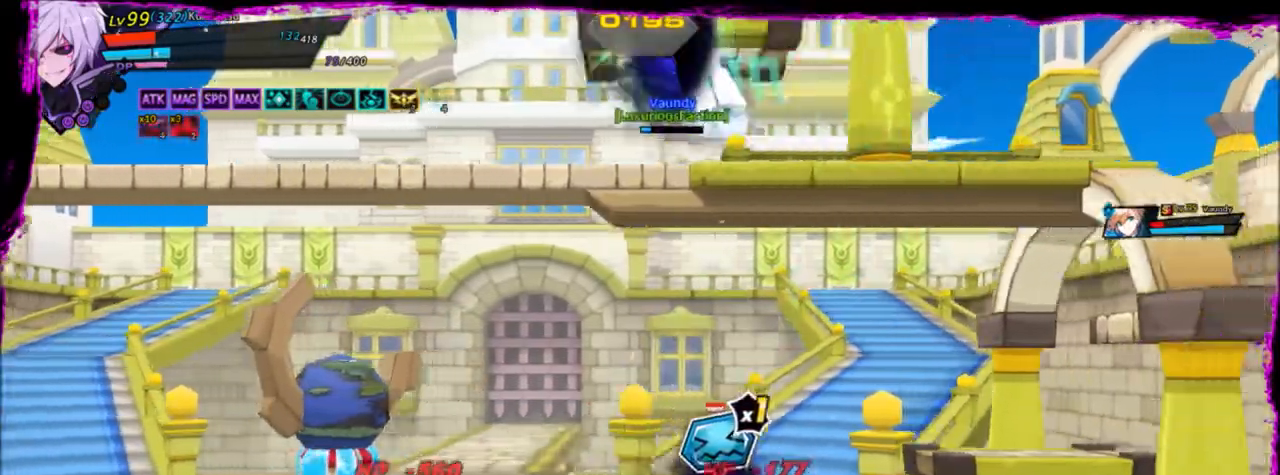
{"keys": ["up"], "events": [[133, "up", "up"], [166, "right", "up"], [300, "up", "down"], [400, "up", "up"], [500, "up", "down"]]}
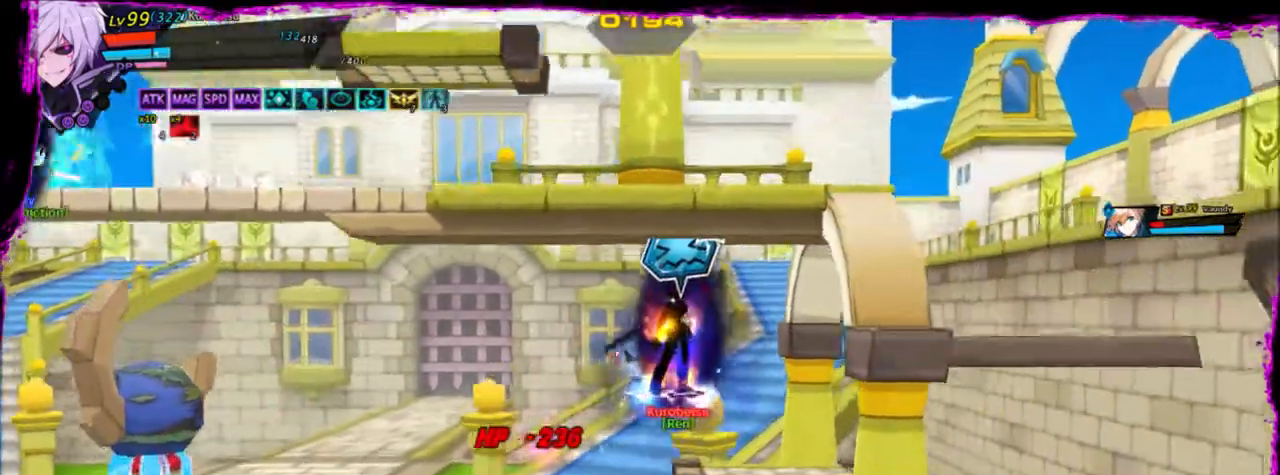
{"keys": ["left"], "events": [[100, "left", "down"], [167, "up", "up"]]}
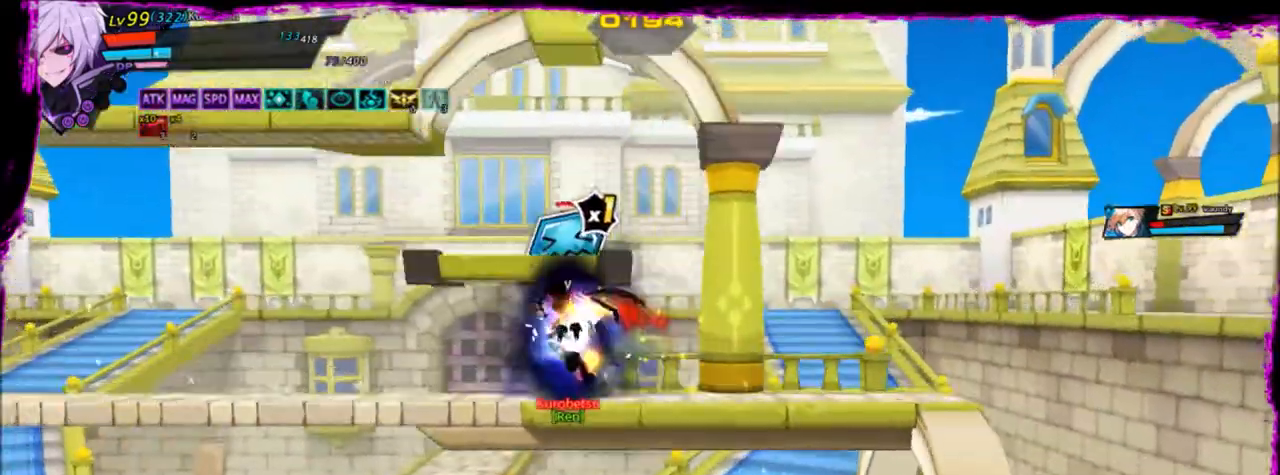
{"keys": ["left"], "events": []}
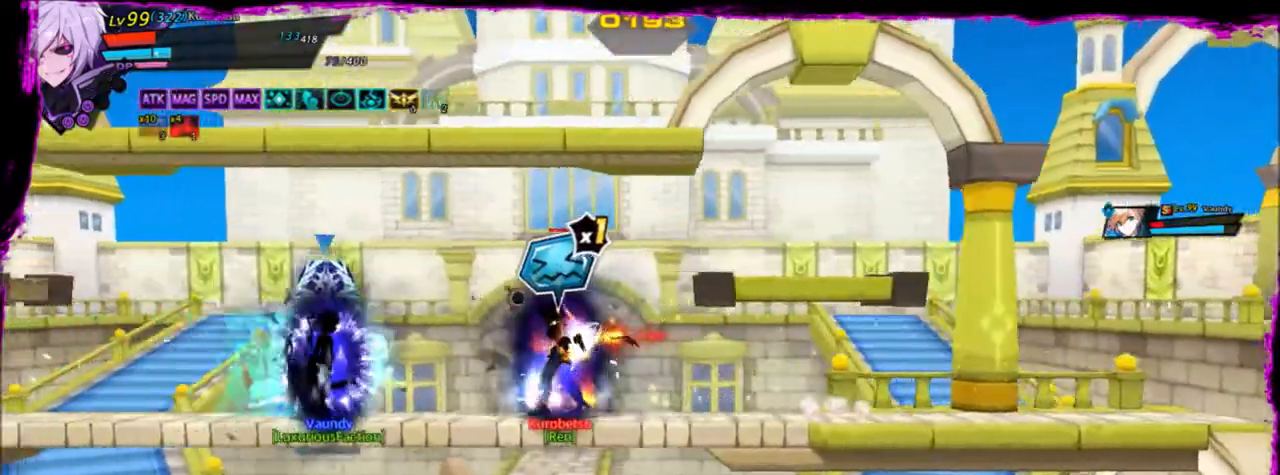
{"keys": ["right"], "events": [[367, "left", "up"], [367, "right", "down"]]}
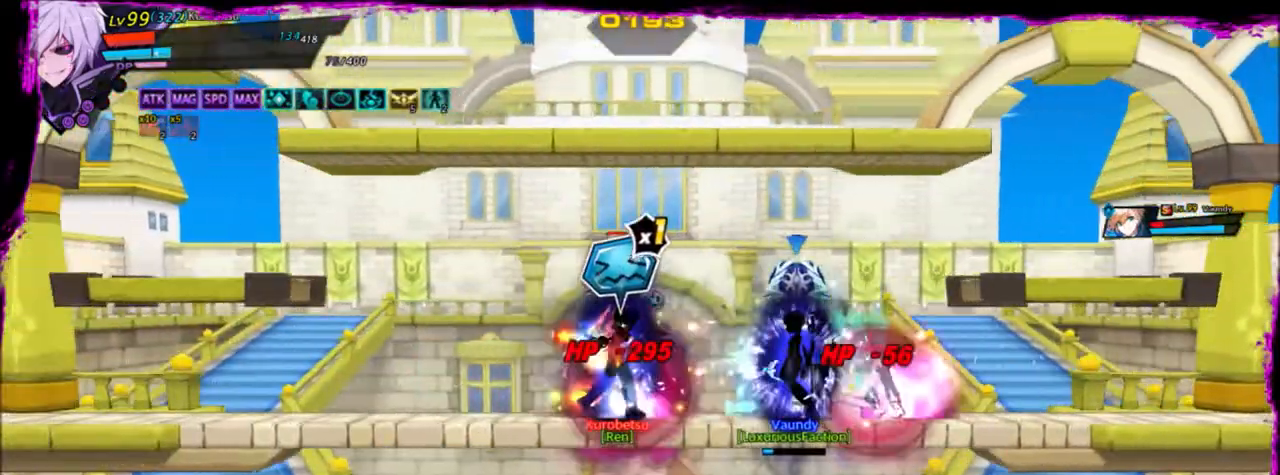
{"keys": [], "events": [[33, "r", "down"], [166, "r", "up"], [300, "right", "up"]]}
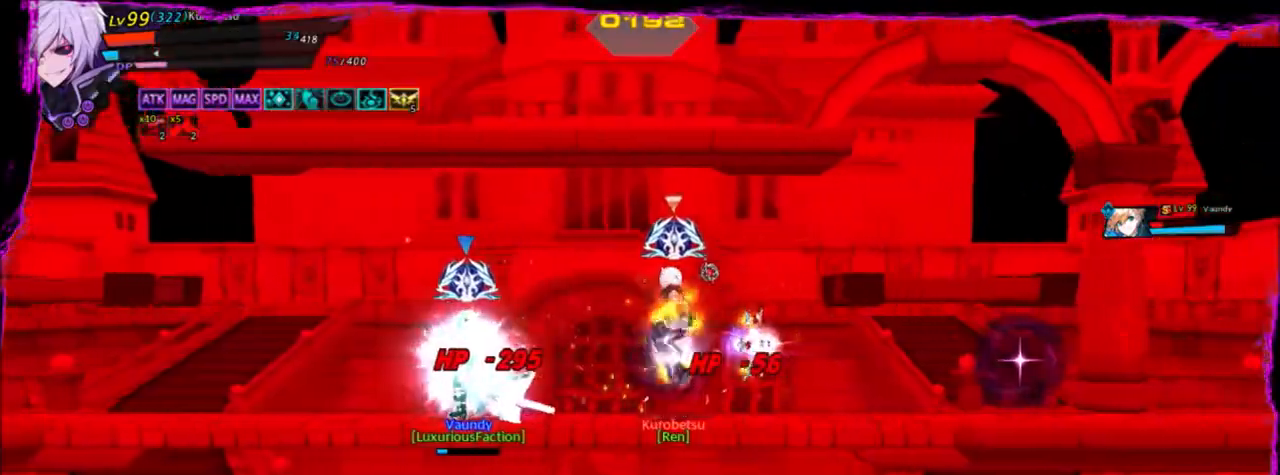
{"keys": ["left"], "events": [[367, "left", "down"]]}